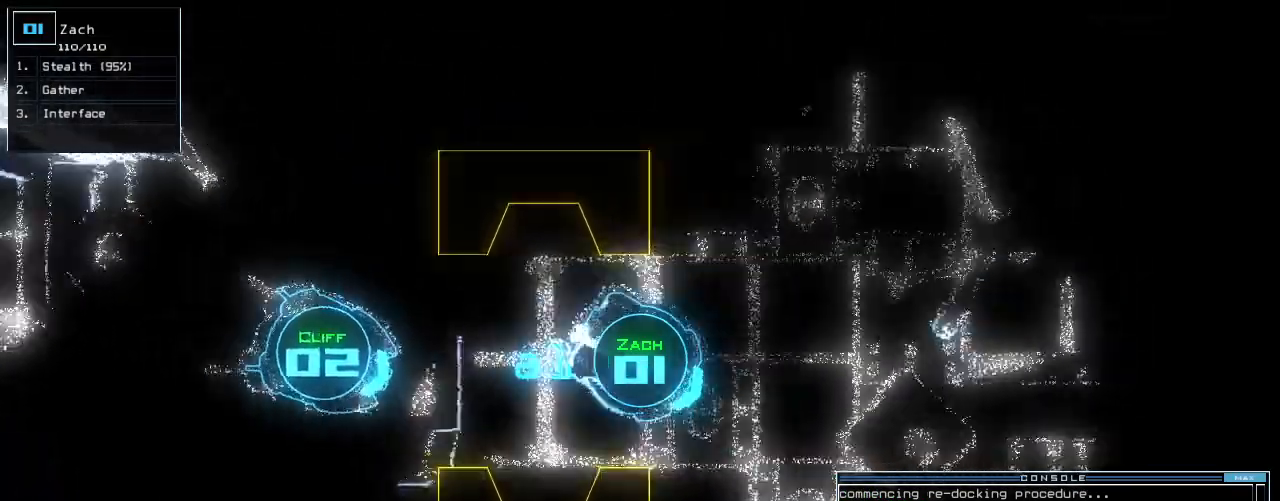
Gameplay with keyboard; each line is a JSON object with the keys held at the frame after it. "events" lists presses ("down") and releases ("up") of ".", "0", "1", "2", "3", "4", "5", "6", "7", "8", "9", "a", "b", "backspace", "c", "caps_lock", "comma", "ctrl_l", "ctrl_r", "d", "down", "e", "equals", "escape", "f", "f8", "g", "h", "i", "j", "k", "l", "left", "m", "minus", "n", "o", "p", "q", "quote", "r", "return", "right", "s", "semicolon", "shift_l", "shift_r", "space", "t", "tab", "tilde", "u", "up", "v", "w", "x", "y" and "z" between this image and that frame as [ms after this image, input, new state], when the widget could be followed in between. No other keys are recorded. Mouse input is not recorded.
{"keys": ["left", "up"], "events": [[240, "right", "down"], [320, "right", "up"], [480, "left", "down"]]}
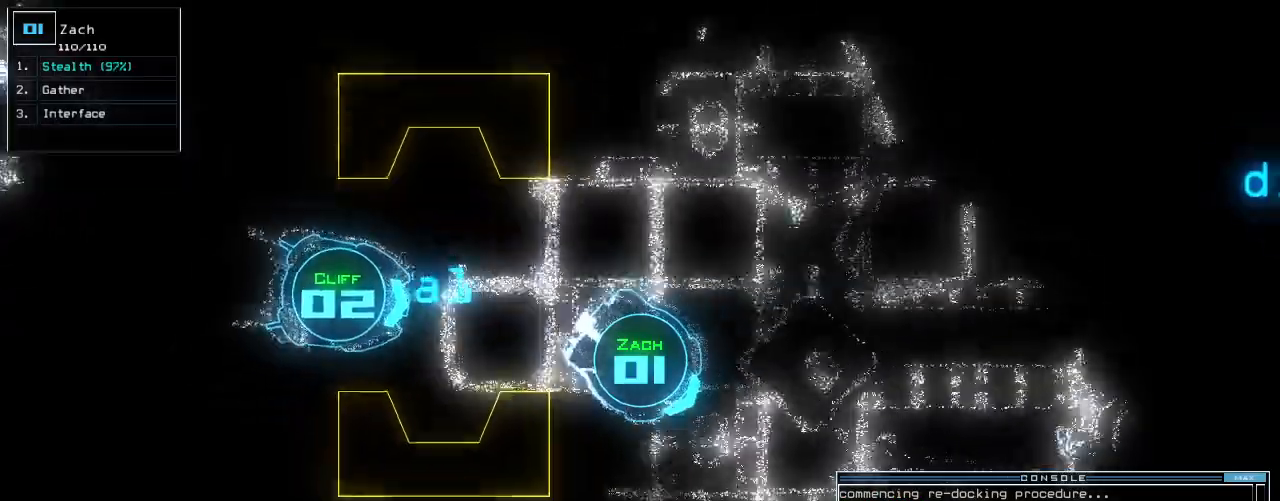
{"keys": ["up"], "events": [[60, "left", "up"]]}
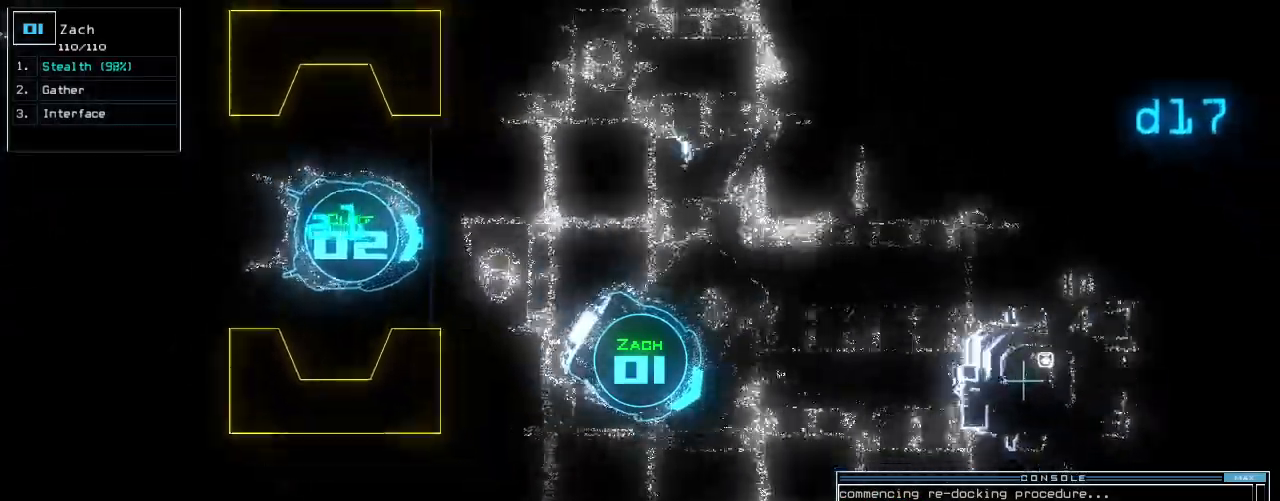
{"keys": ["left", "up"], "events": [[20, "left", "down"], [360, "left", "up"], [480, "left", "down"]]}
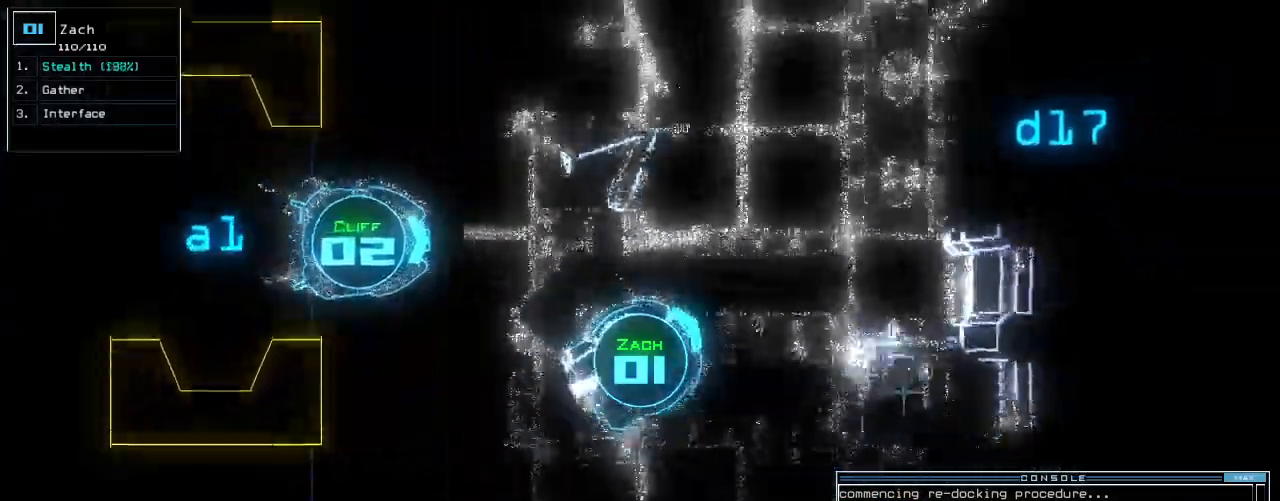
{"keys": ["space", "up"], "events": [[120, "left", "up"], [260, "t", "down"], [380, "t", "up"], [420, "o", "down"], [500, "o", "up"], [500, "space", "down"]]}
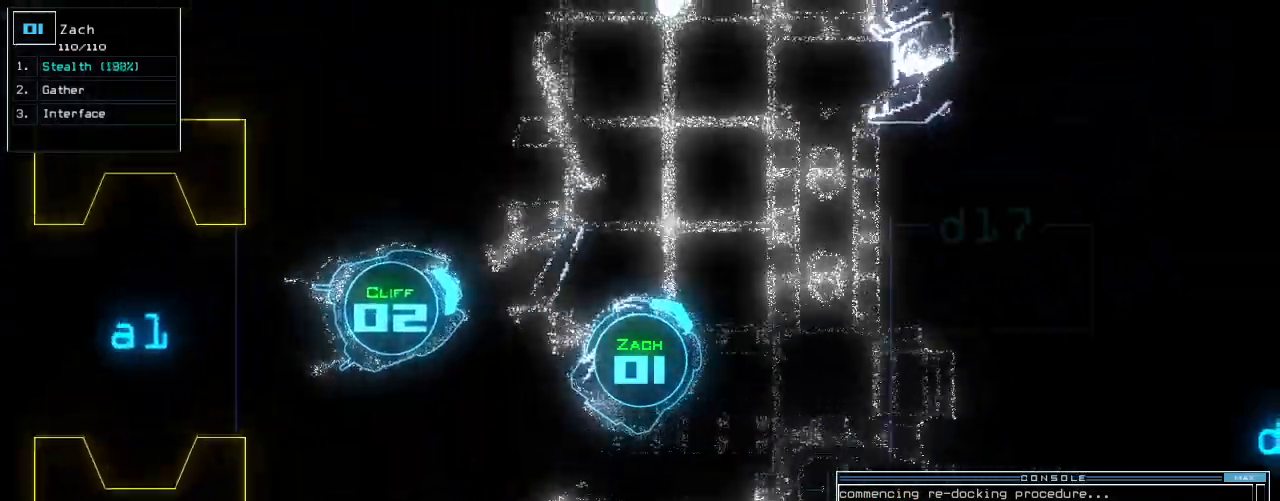
{"keys": ["up"], "events": [[80, "space", "up"], [100, "2", "down"], [160, "return", "down"], [180, "2", "up"], [280, "return", "up"], [340, "left", "down"], [480, "left", "up"]]}
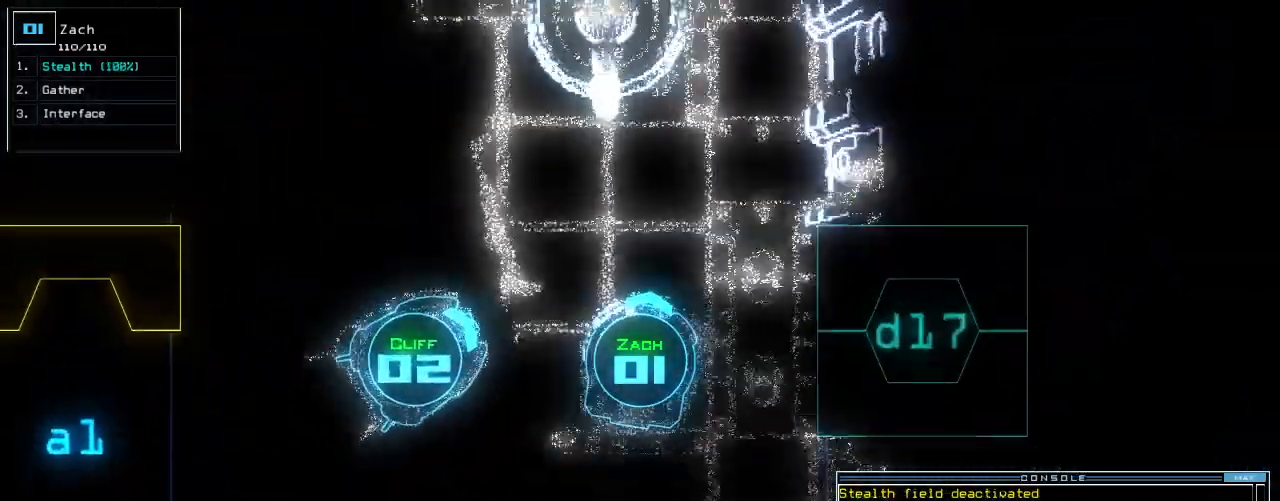
{"keys": ["up"], "events": [[160, "left", "down"], [220, "left", "up"]]}
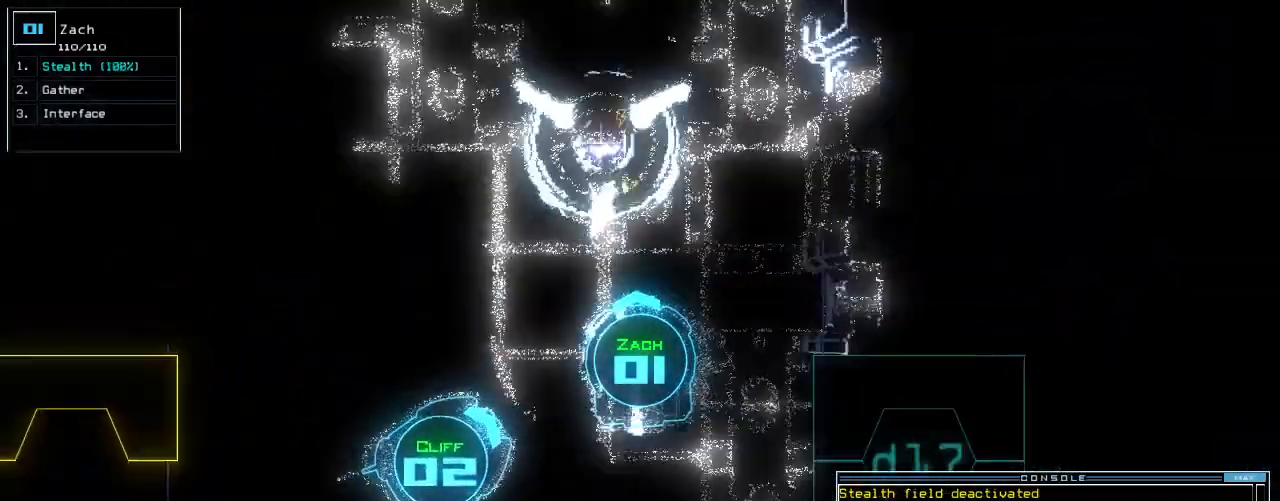
{"keys": ["e", "g", "up"]}
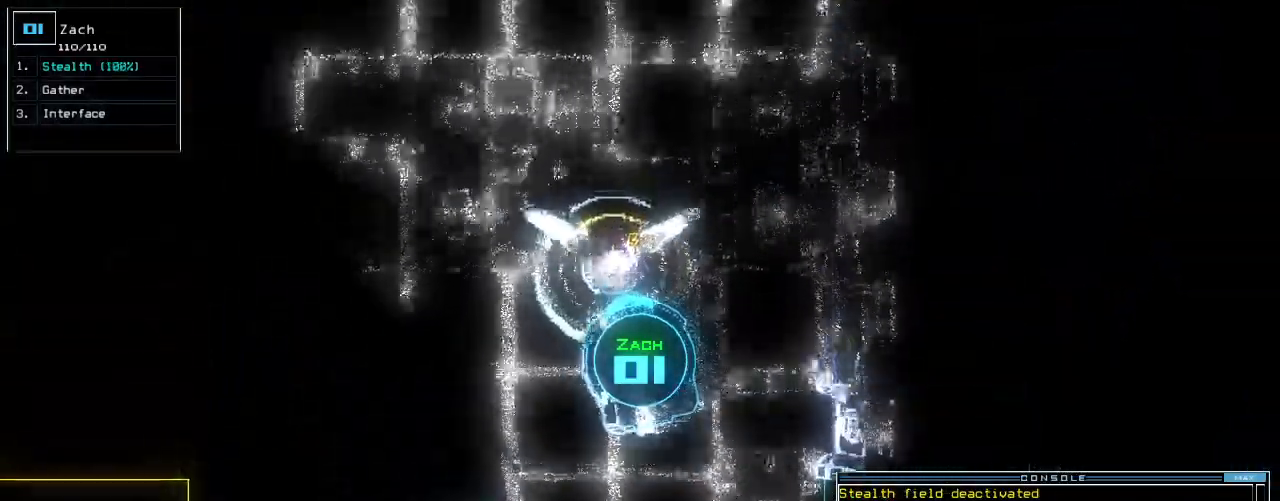
{"keys": ["left", "return", "up"], "events": [[80, "g", "up"], [140, "e", "up"], [140, "space", "down"], [280, "2", "down"], [300, "space", "up"], [360, "2", "up"], [480, "left", "down"], [480, "return", "down"]]}
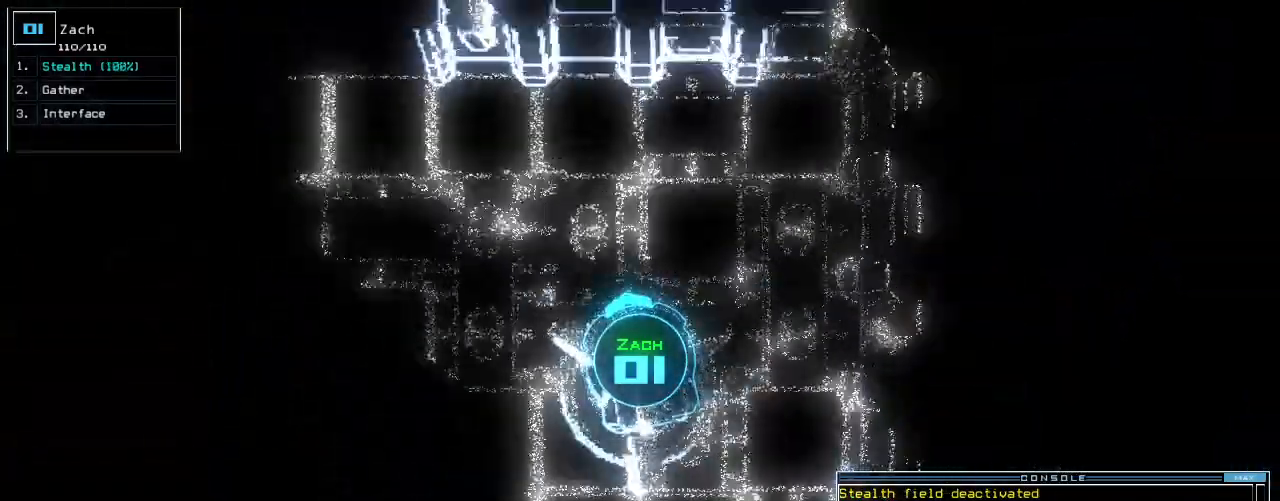
{"keys": ["up"], "events": [[120, "left", "up"], [120, "return", "up"], [300, "left", "down"], [500, "left", "up"]]}
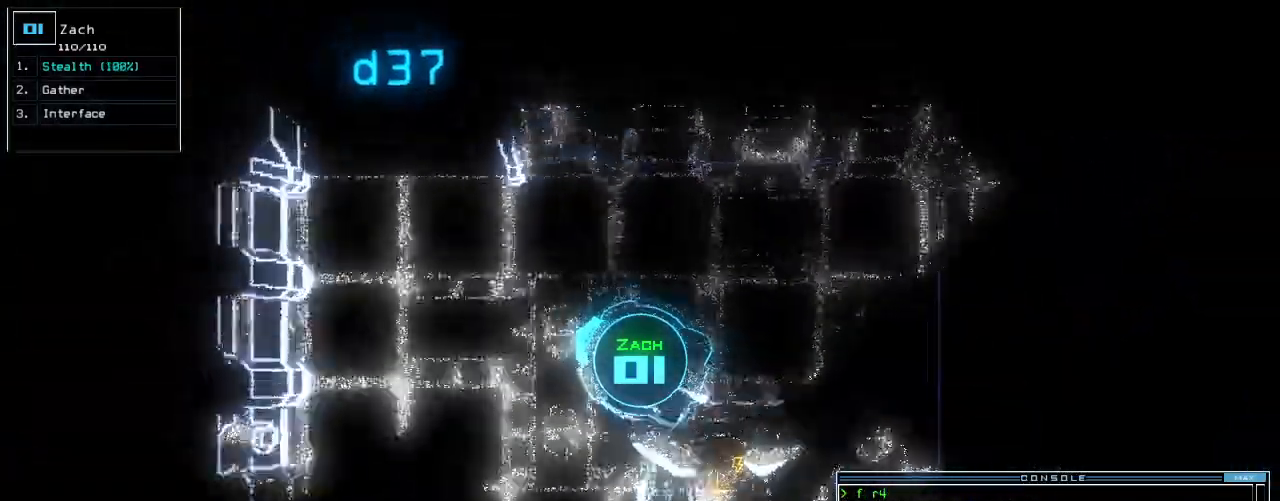
{"keys": ["right", "up"], "events": [[500, "right", "down"]]}
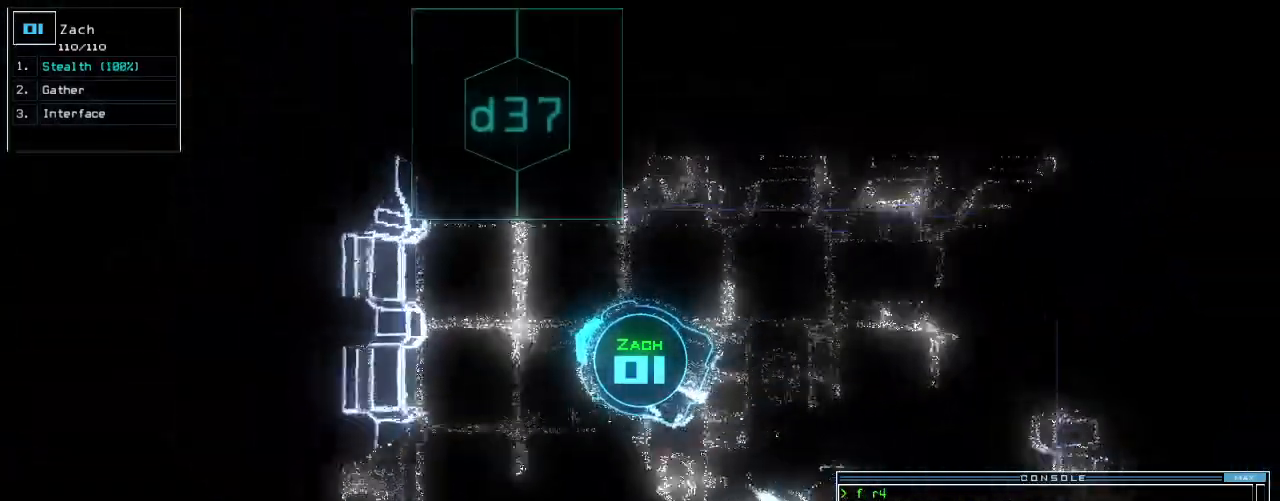
{"keys": [], "events": [[80, "right", "up"], [160, "up", "up"]]}